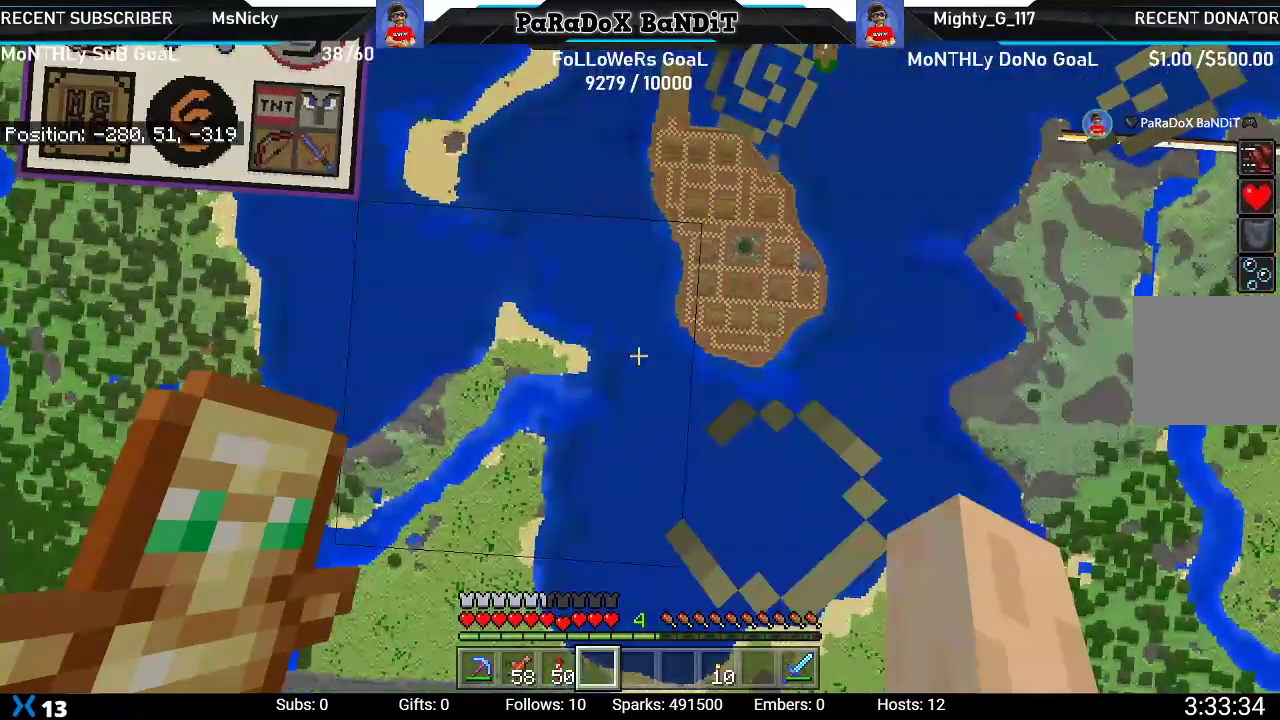
Gameplay with a controller (Xbox layout); each line is a JSON object with the inputs held at the frame after it. "events" lists button and stick changes between this image and that frame as [ms after this image, input, new state], when the widget could be followed in between.
{"buttons": [], "left_stick": "center", "right_stick": "center", "events": [[133, "left_stick", "center"]]}
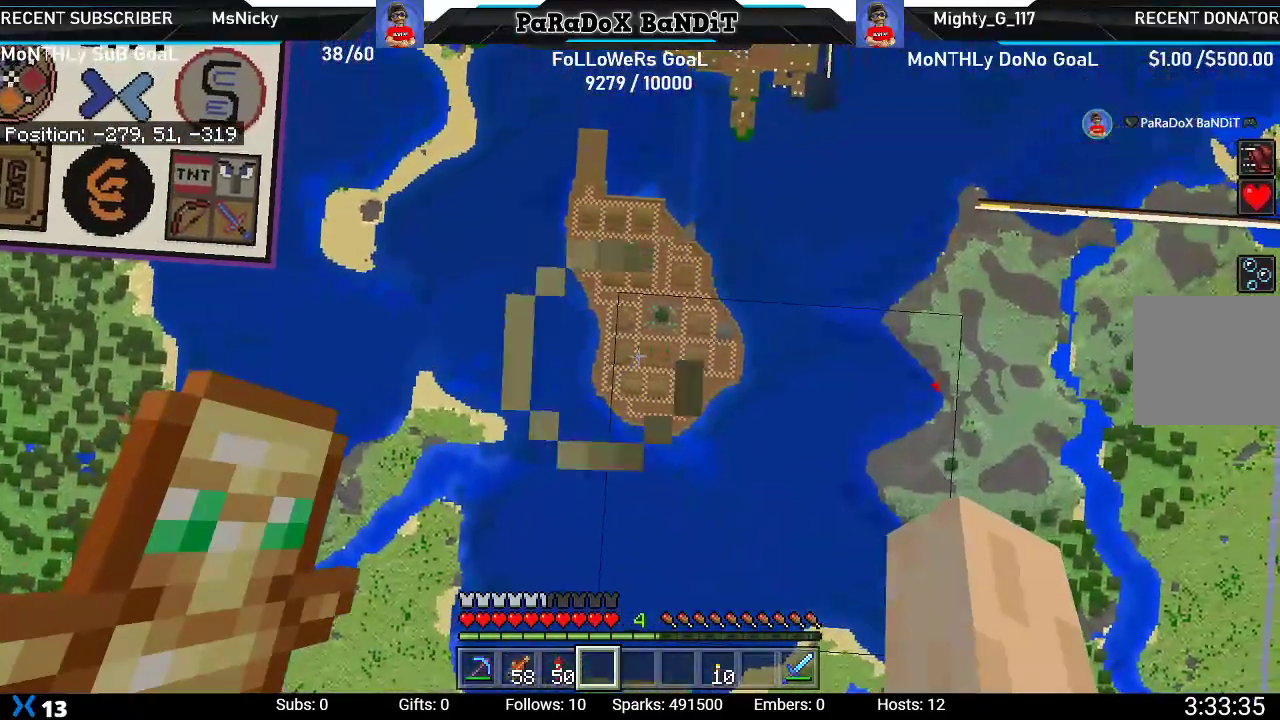
{"buttons": [], "left_stick": "center", "right_stick": "center", "events": []}
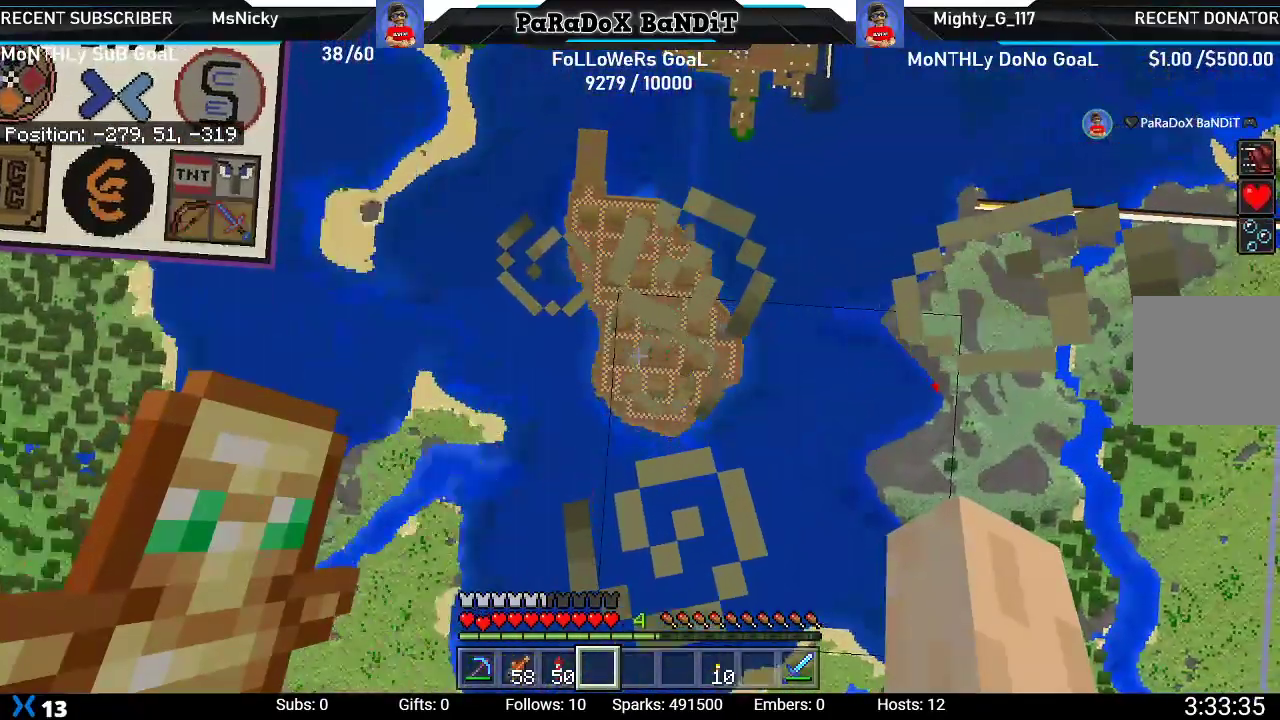
{"buttons": [], "left_stick": "center", "right_stick": "center", "events": []}
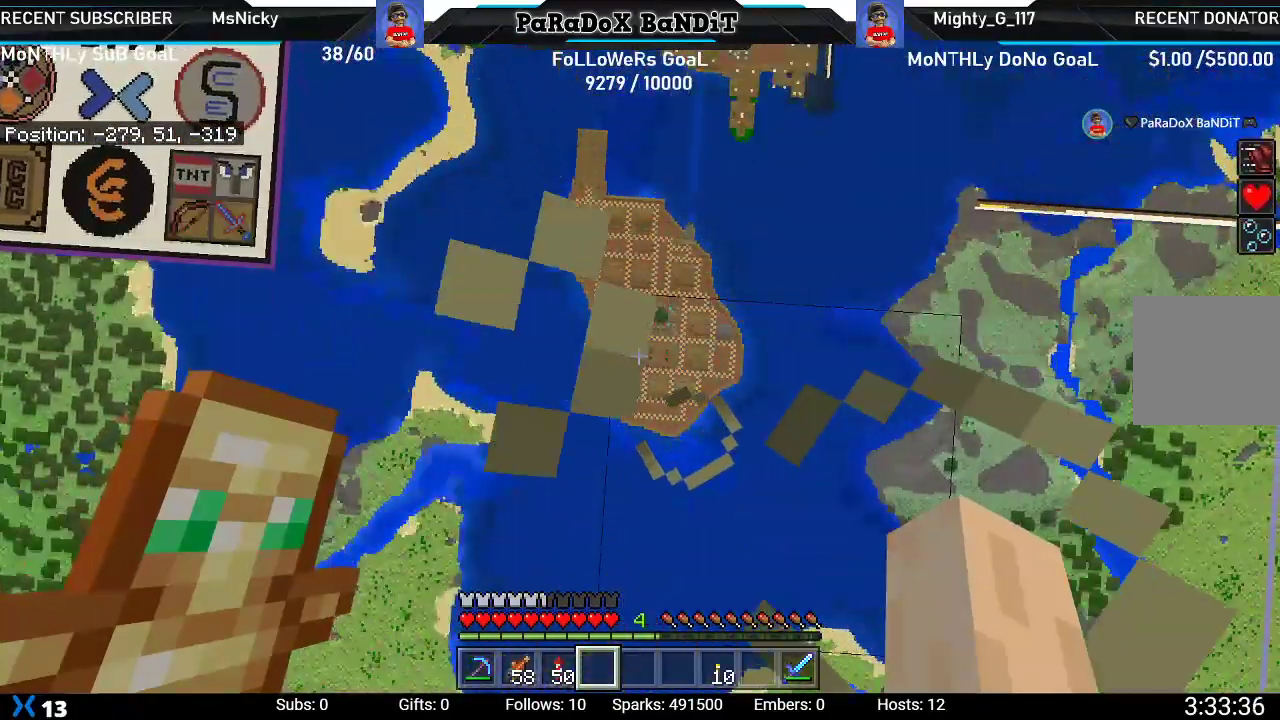
{"buttons": [], "left_stick": "center", "right_stick": "center", "events": []}
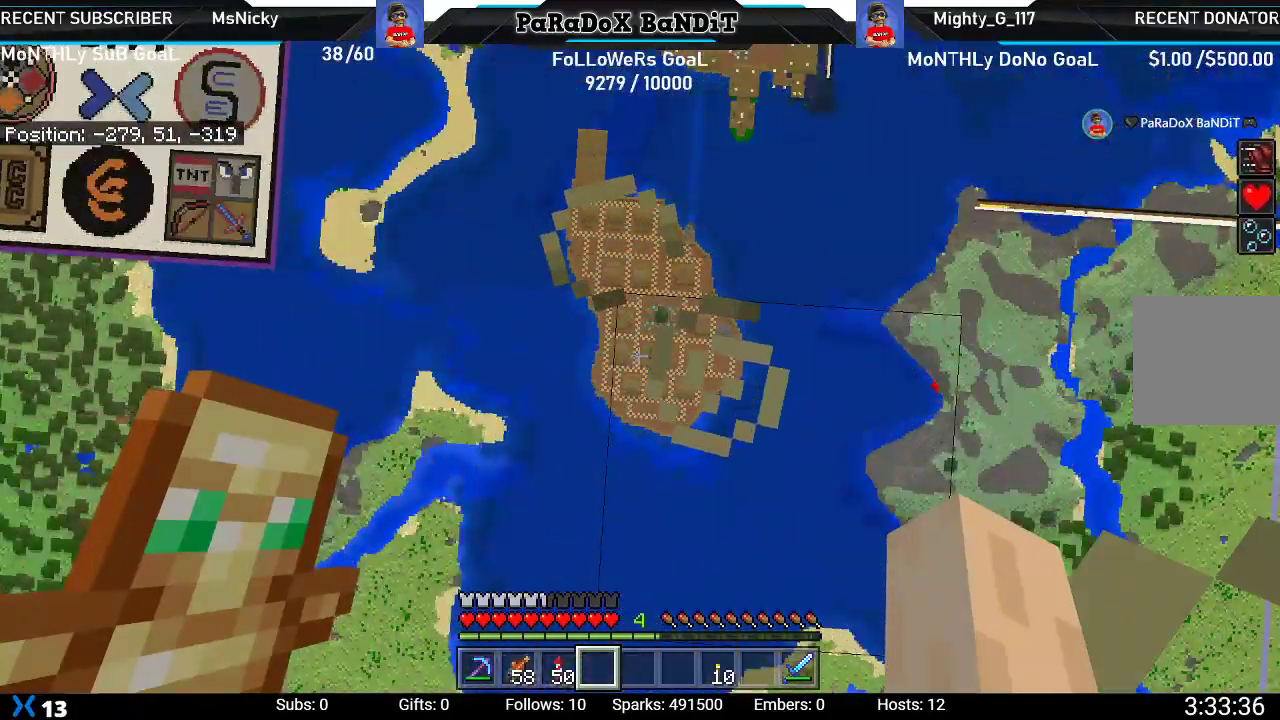
{"buttons": [], "left_stick": "center", "right_stick": "center", "events": []}
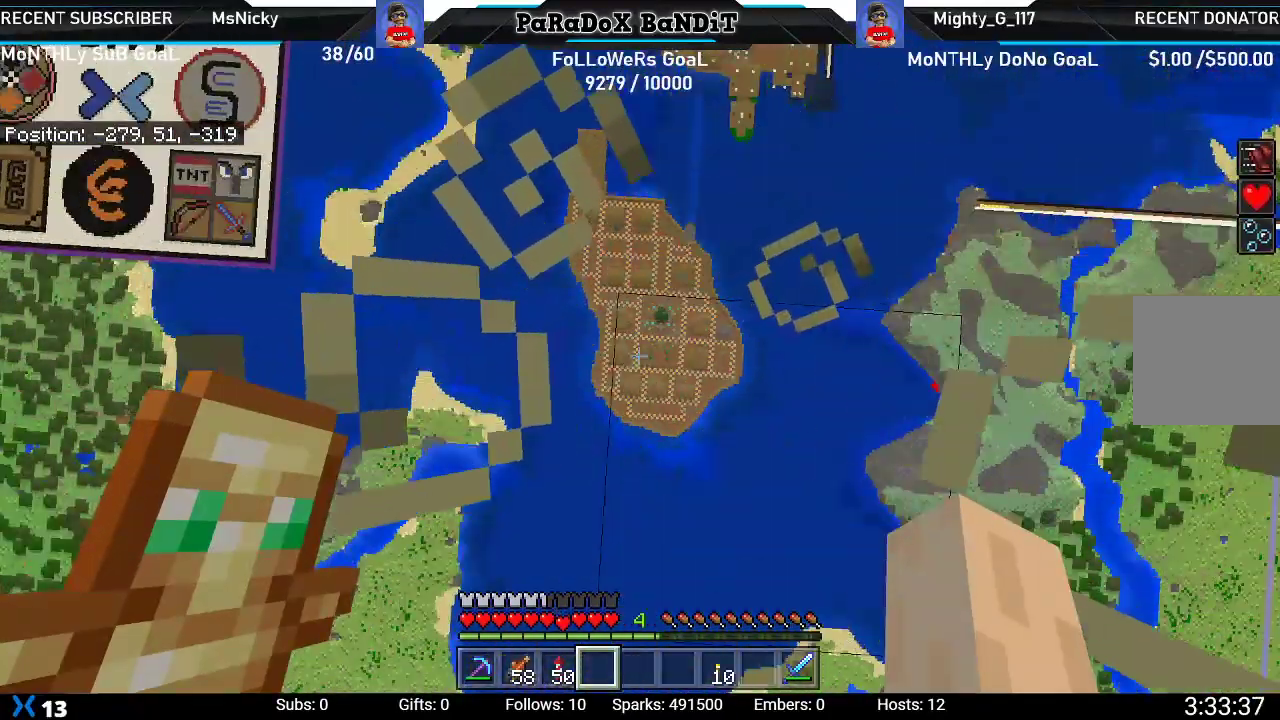
{"buttons": [], "left_stick": "center", "right_stick": "center", "events": []}
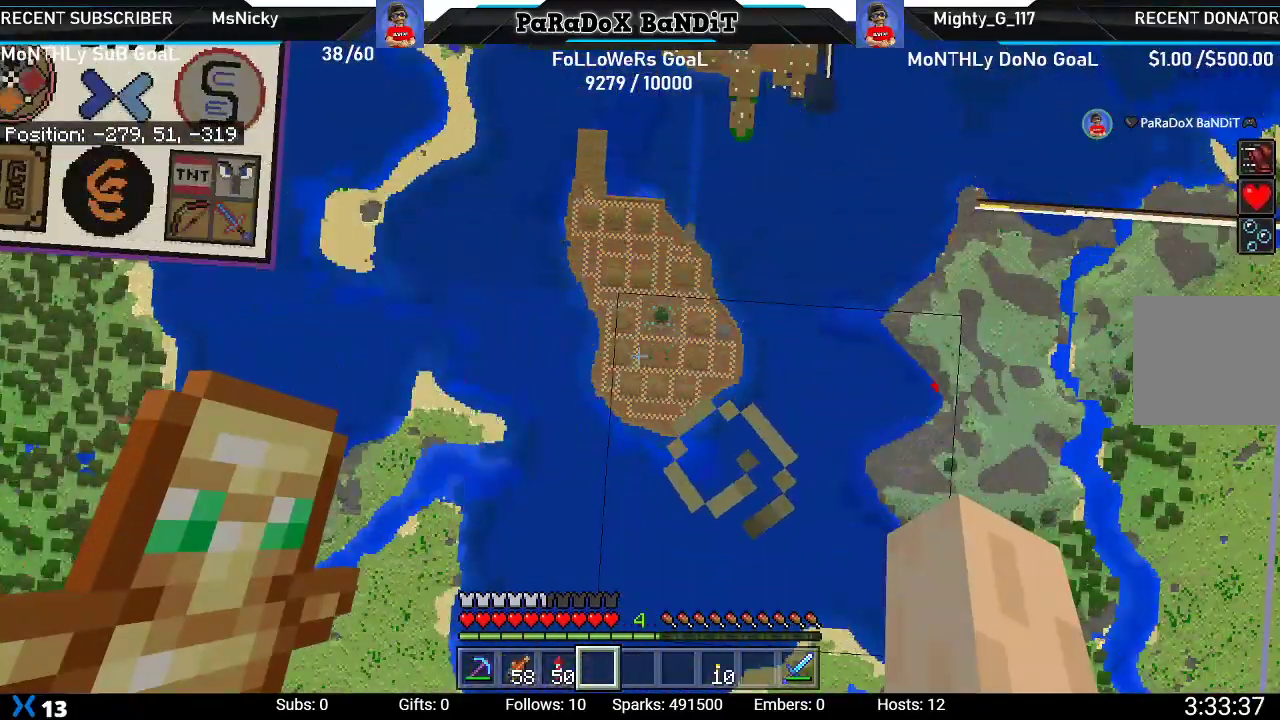
{"buttons": [], "left_stick": "center", "right_stick": "center", "events": []}
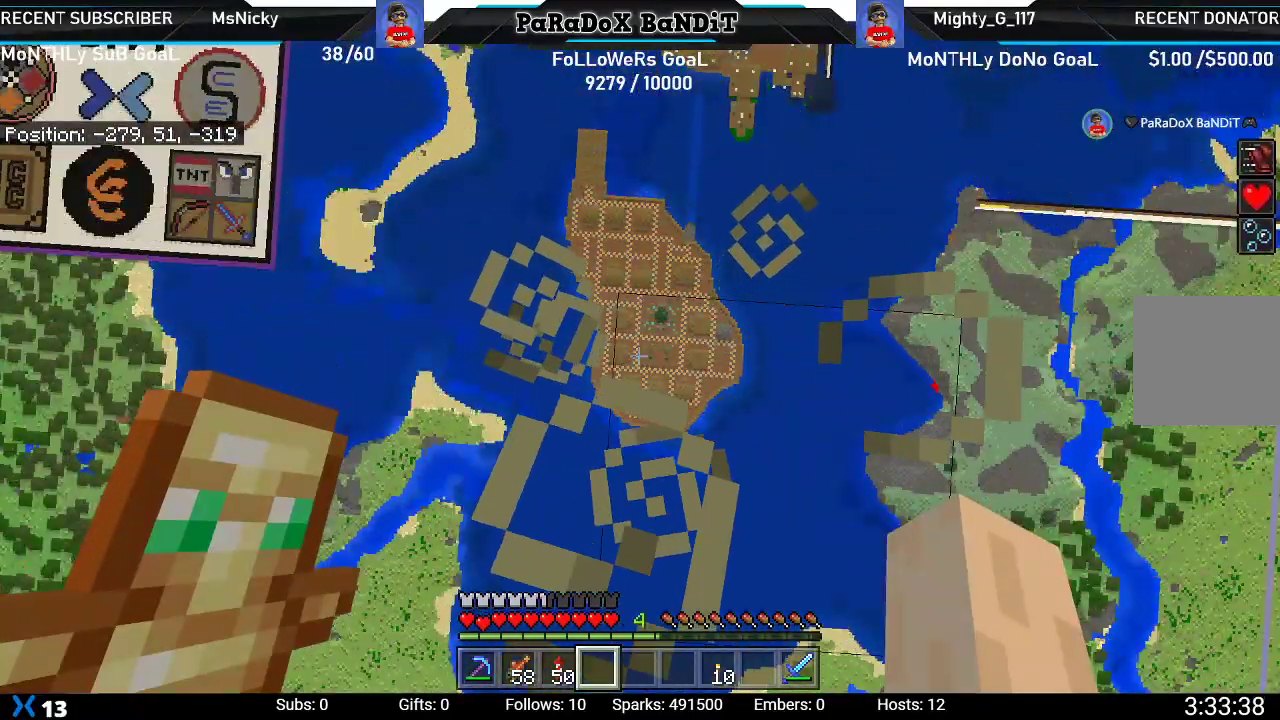
{"buttons": [], "left_stick": "up-right", "right_stick": "center", "events": [[483, "left_stick", "up-right"]]}
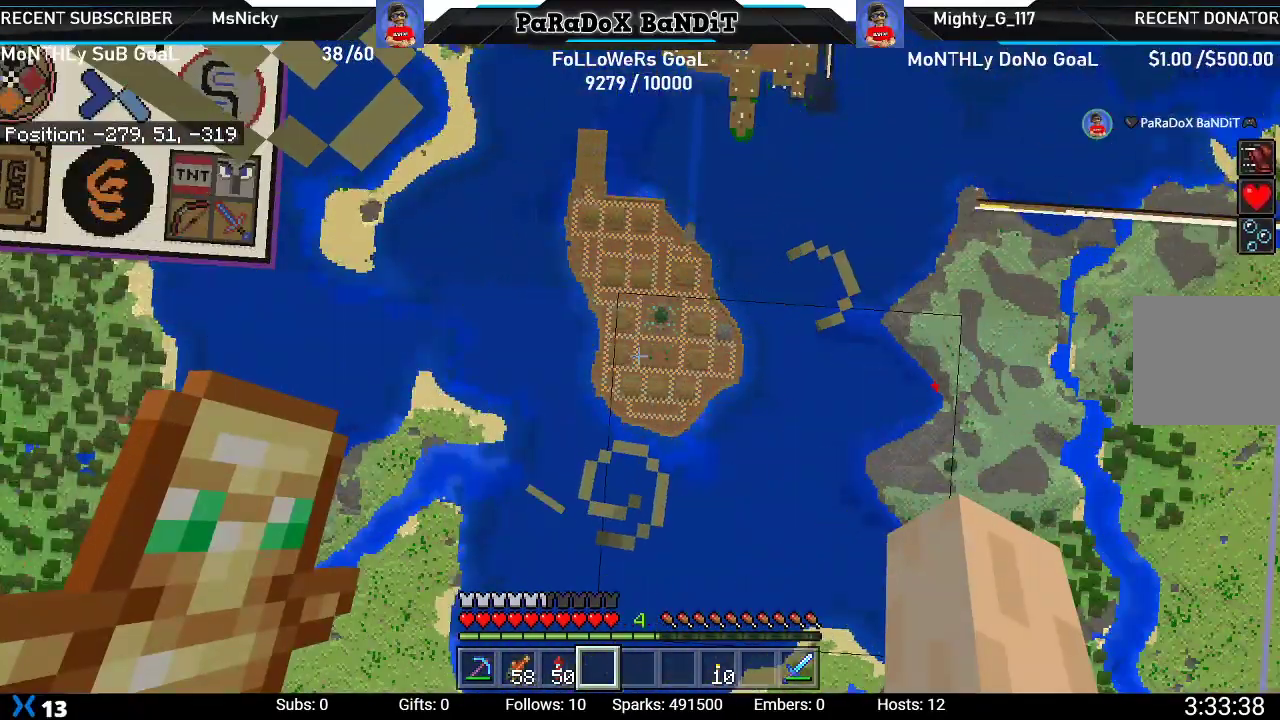
{"buttons": [], "left_stick": "center", "right_stick": "center", "events": [[317, "left_stick", "center"]]}
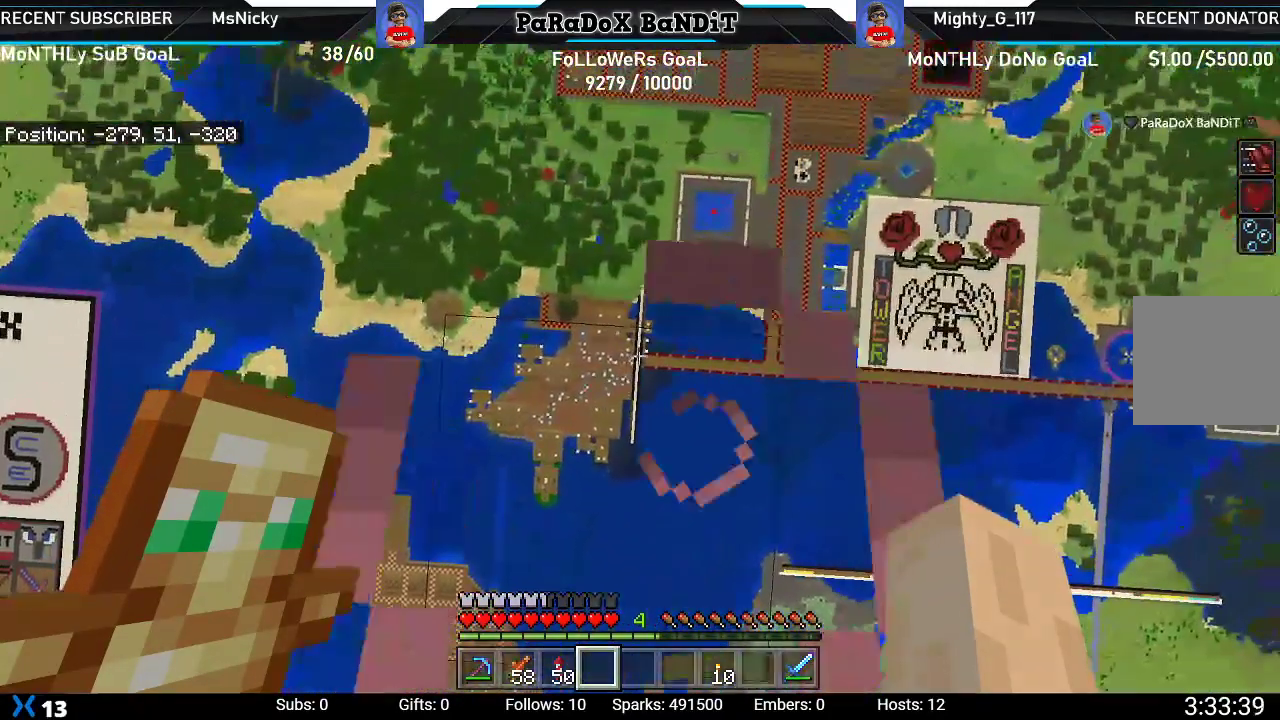
{"buttons": [], "left_stick": "up-right", "right_stick": "center", "events": [[250, "left_stick", "up-right"]]}
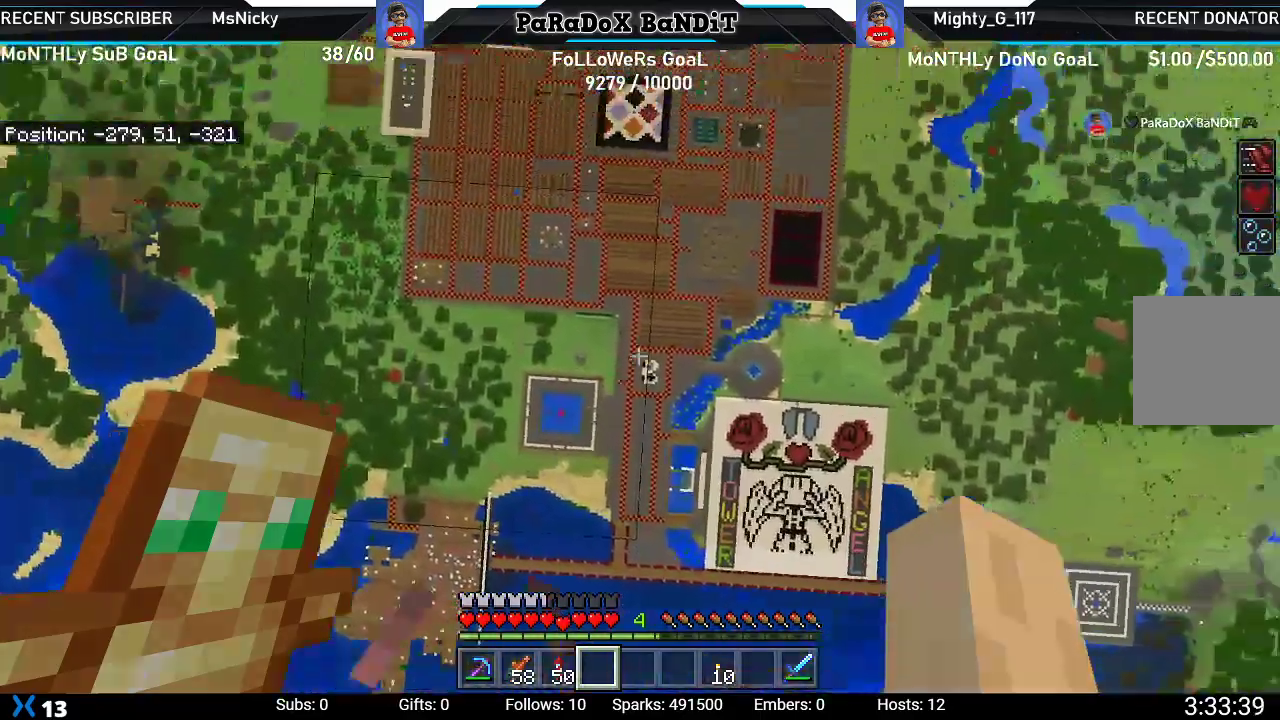
{"buttons": [], "left_stick": "up", "right_stick": "center", "events": [[183, "left_stick", "center"], [433, "left_stick", "up"]]}
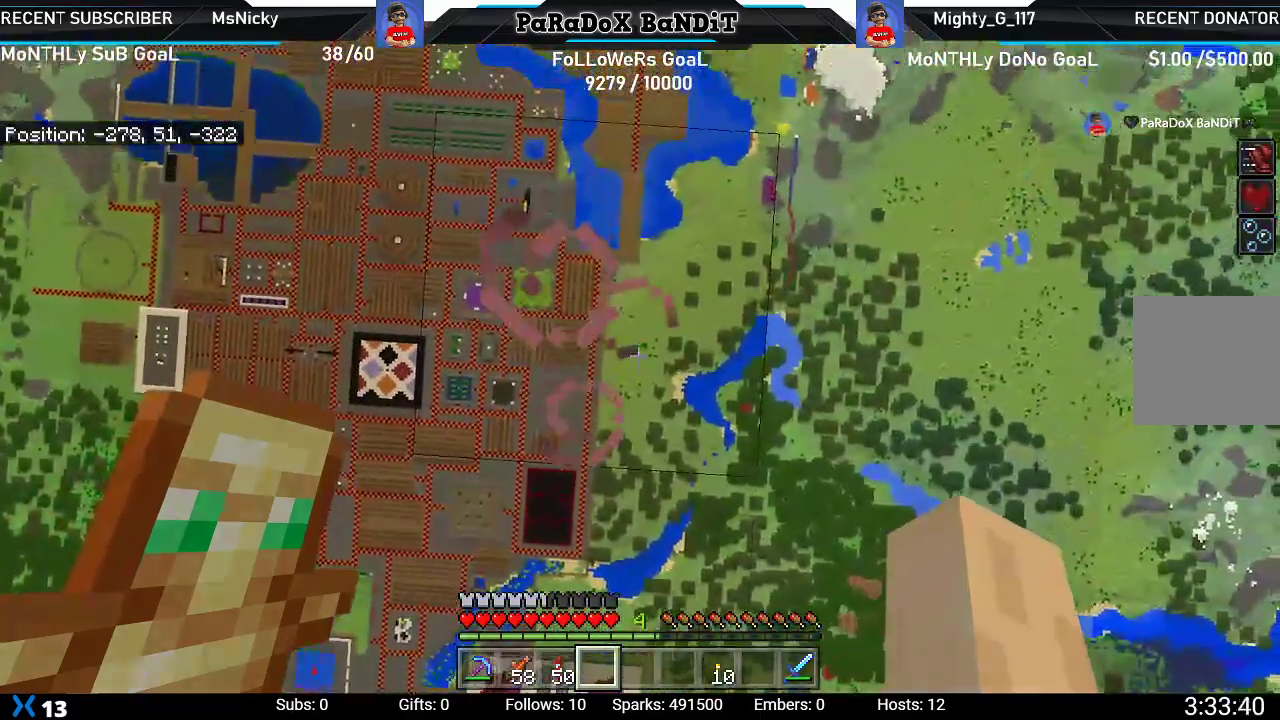
{"buttons": [], "left_stick": "up", "right_stick": "center", "events": [[100, "left_stick", "center"], [317, "left_stick", "up"]]}
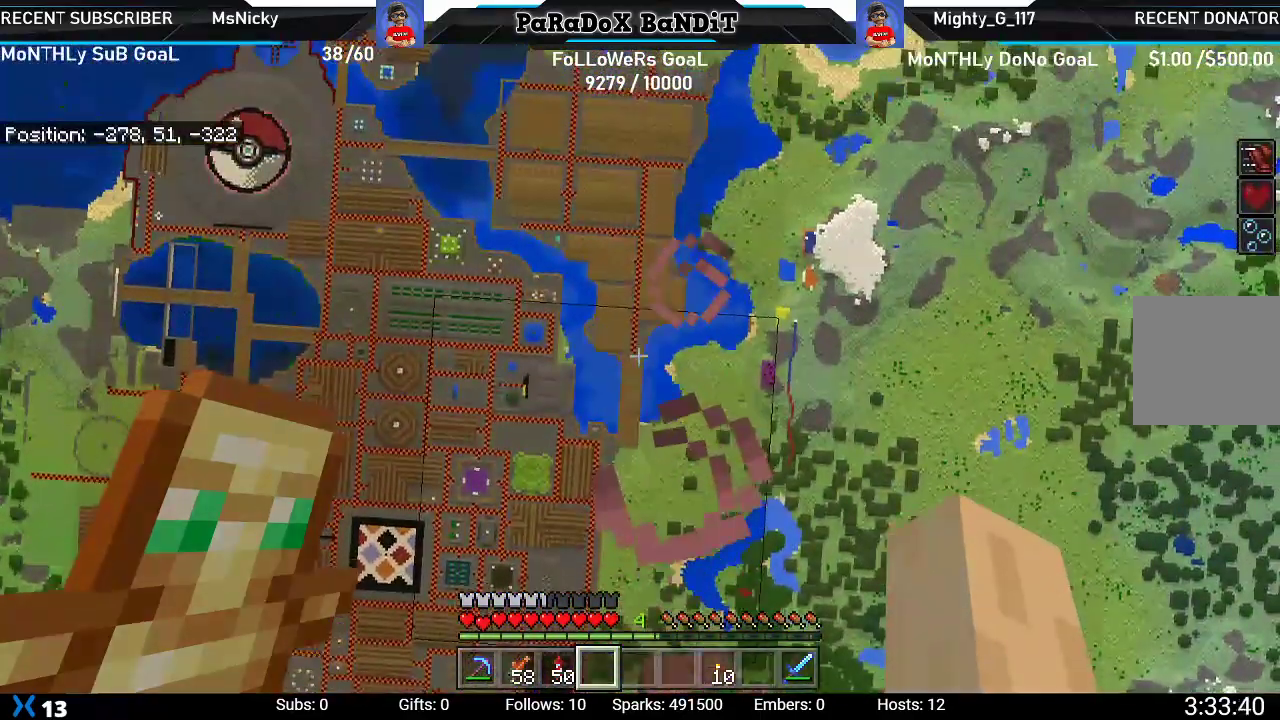
{"buttons": [], "left_stick": "center", "right_stick": "center", "events": [[17, "left_stick", "center"]]}
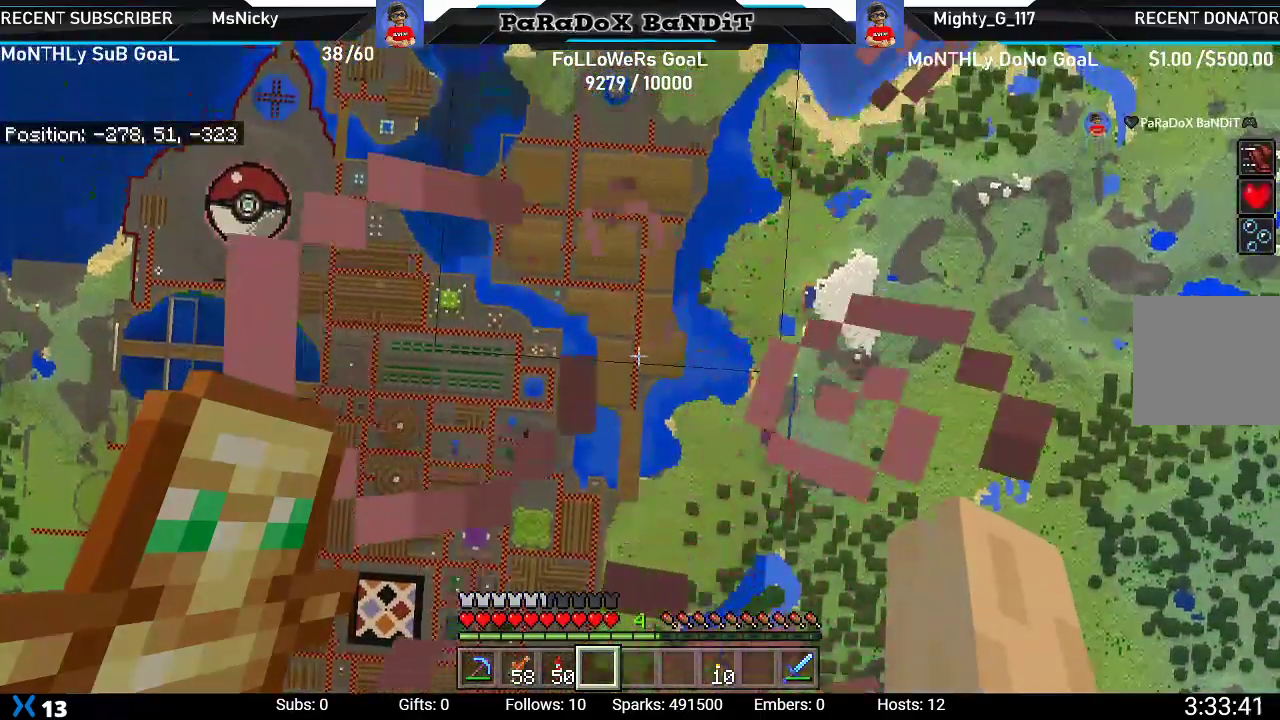
{"buttons": [], "left_stick": "up", "right_stick": "center", "events": [[400, "left_stick", "up"]]}
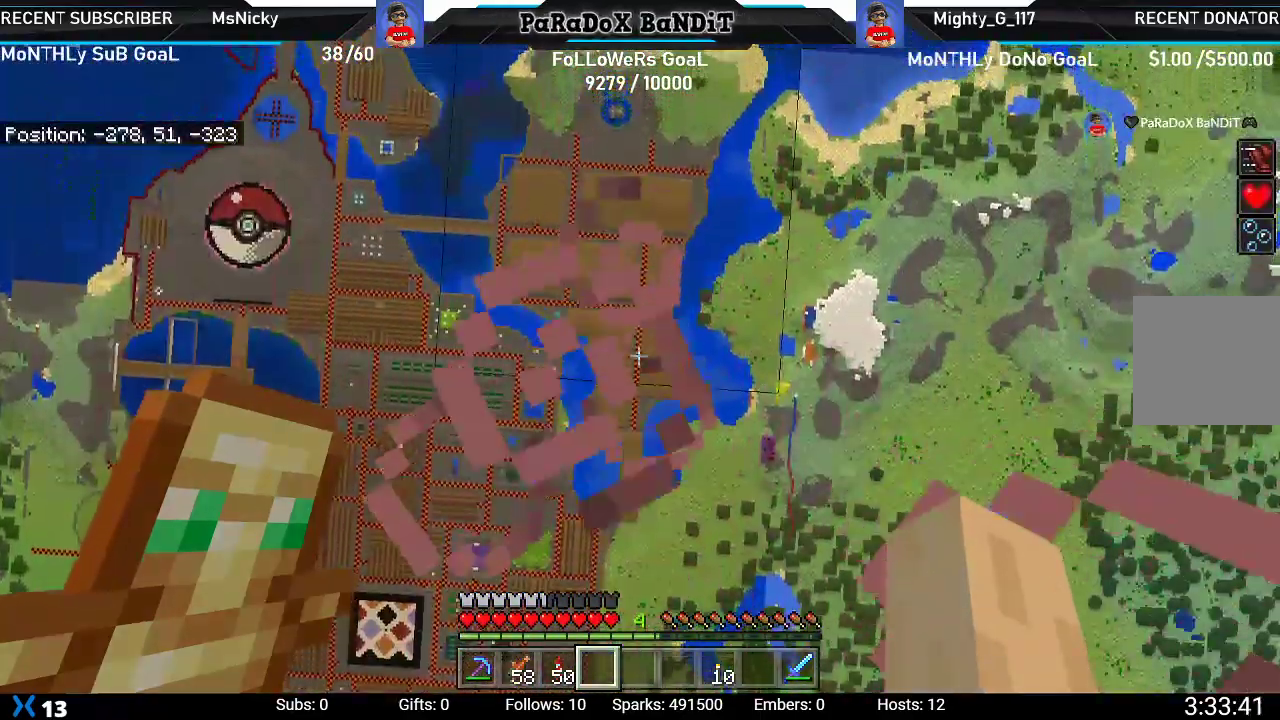
{"buttons": [], "left_stick": "center", "right_stick": "center", "events": [[50, "left_stick", "center"]]}
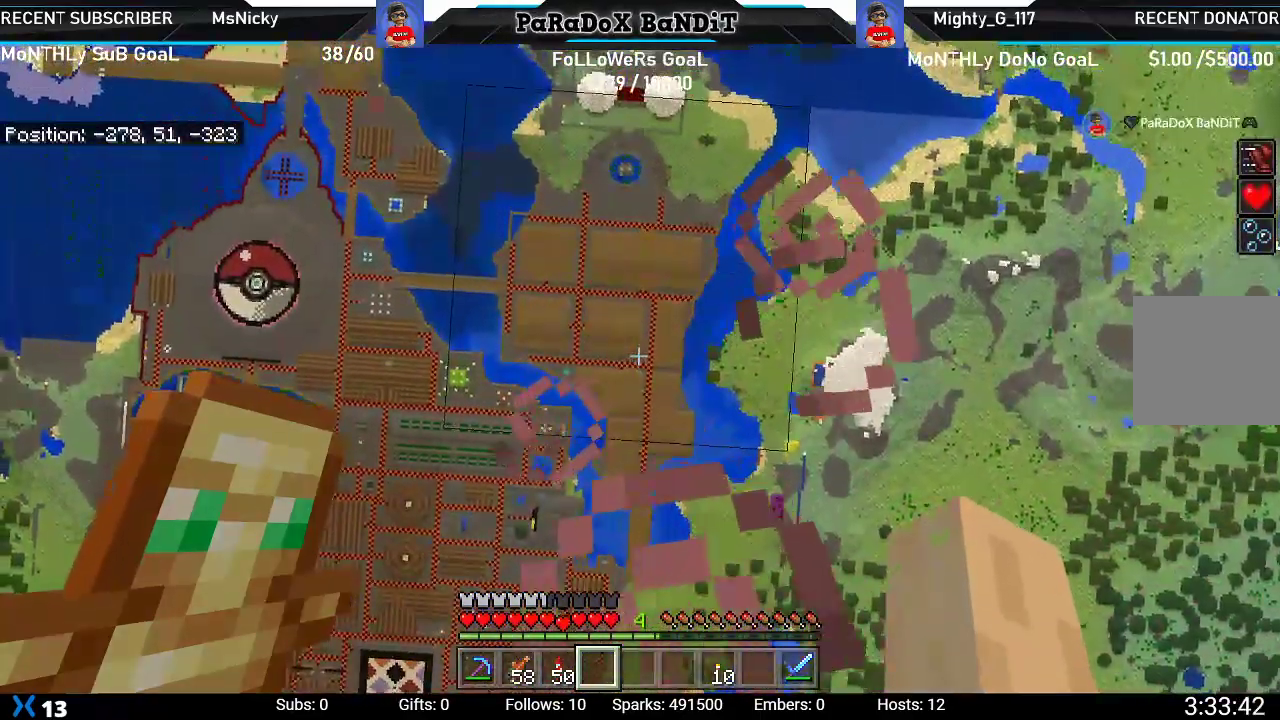
{"buttons": [], "left_stick": "center", "right_stick": "center", "events": []}
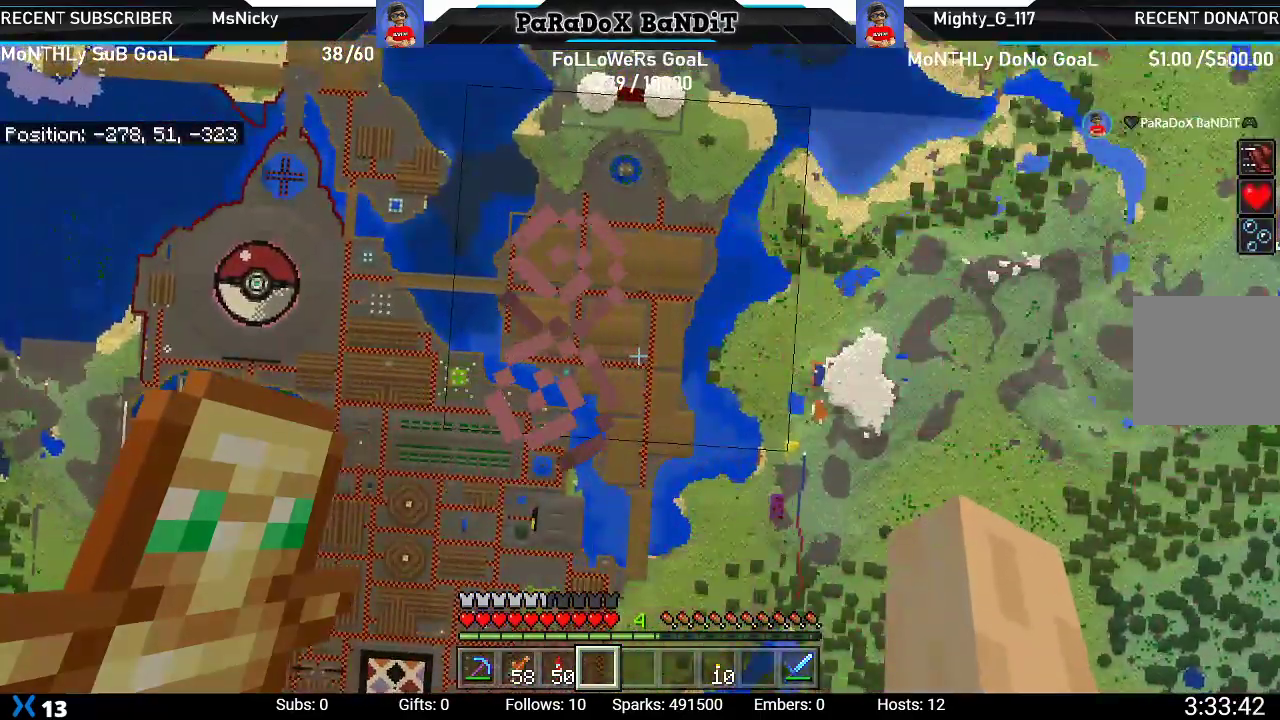
{"buttons": [], "left_stick": "center", "right_stick": "center", "events": [[67, "left_stick", "left"], [250, "left_stick", "up-left"], [433, "left_stick", "center"]]}
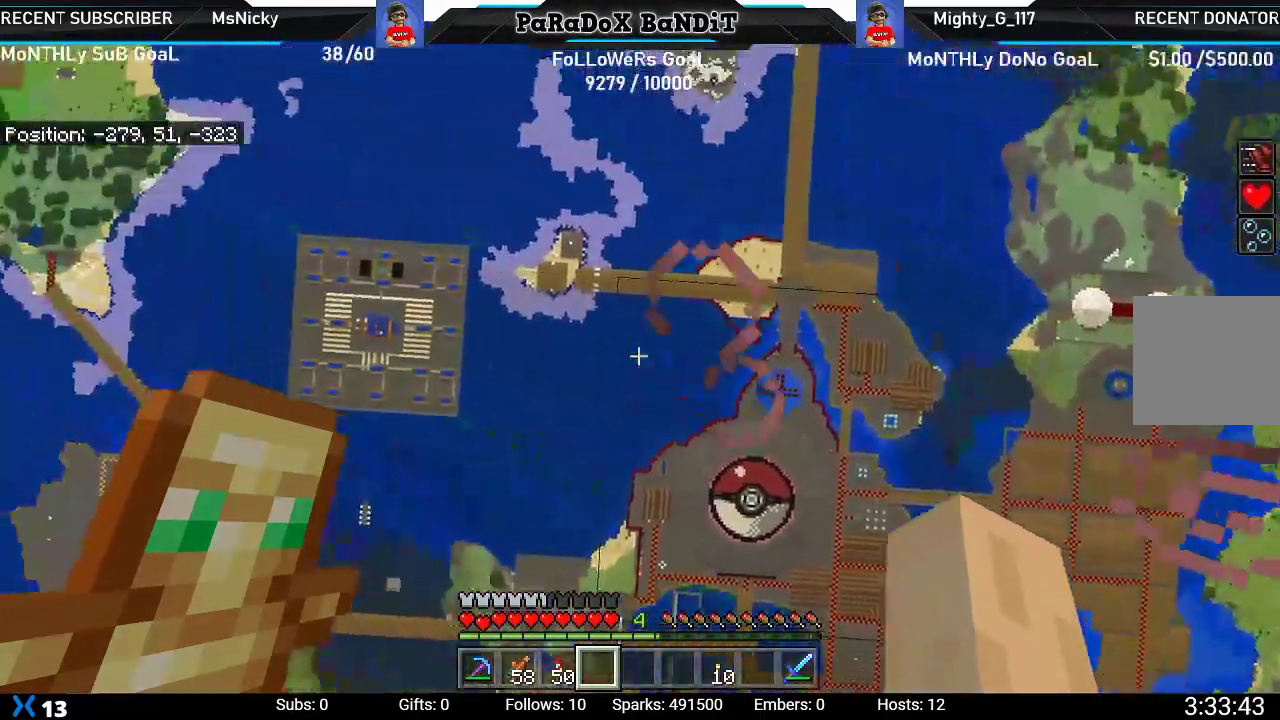
{"buttons": [], "left_stick": "center", "right_stick": "center", "events": []}
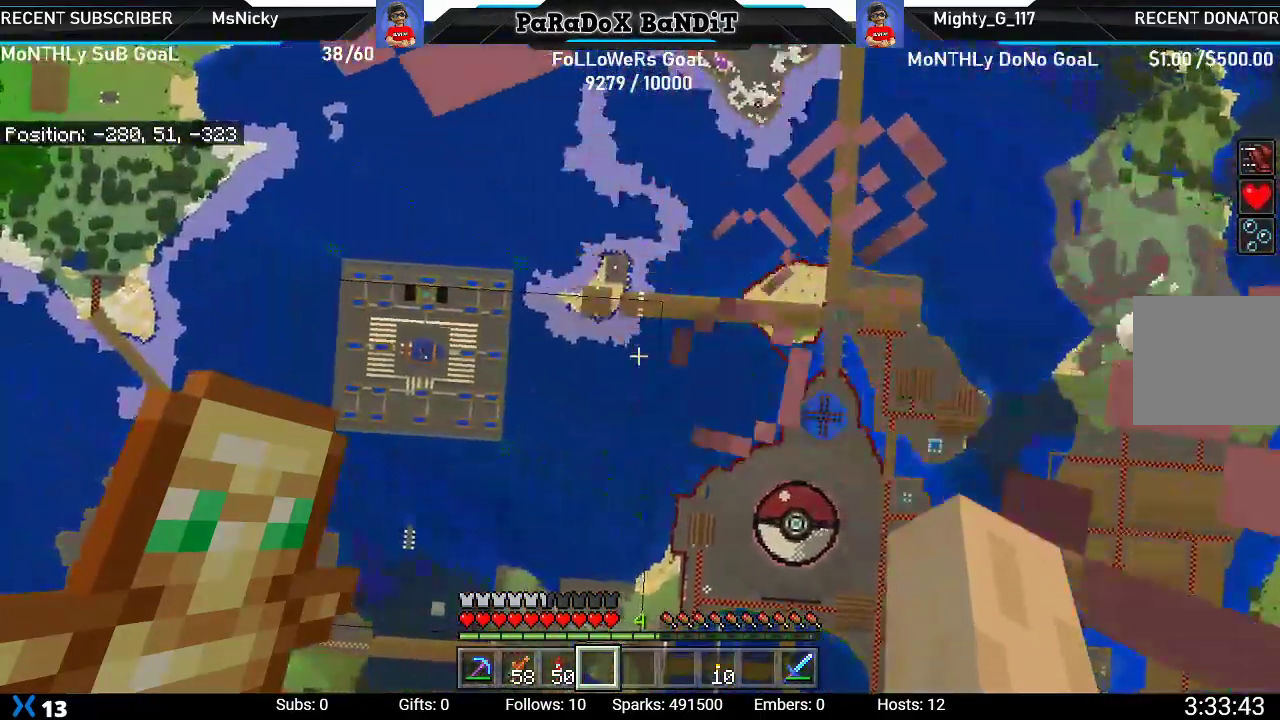
{"buttons": [], "left_stick": "up-right", "right_stick": "center", "events": [[400, "left_stick", "up-right"]]}
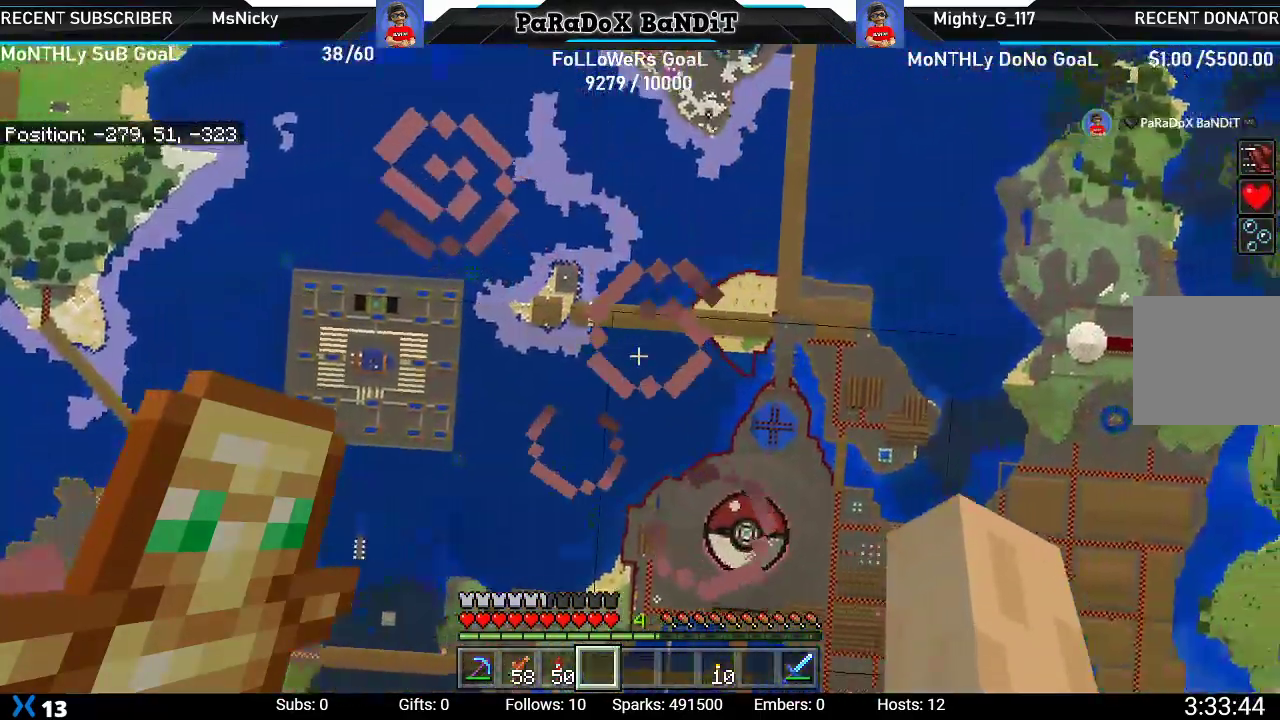
{"buttons": [], "left_stick": "up-right", "right_stick": "center", "events": [[33, "left_stick", "center"], [317, "left_stick", "up-right"]]}
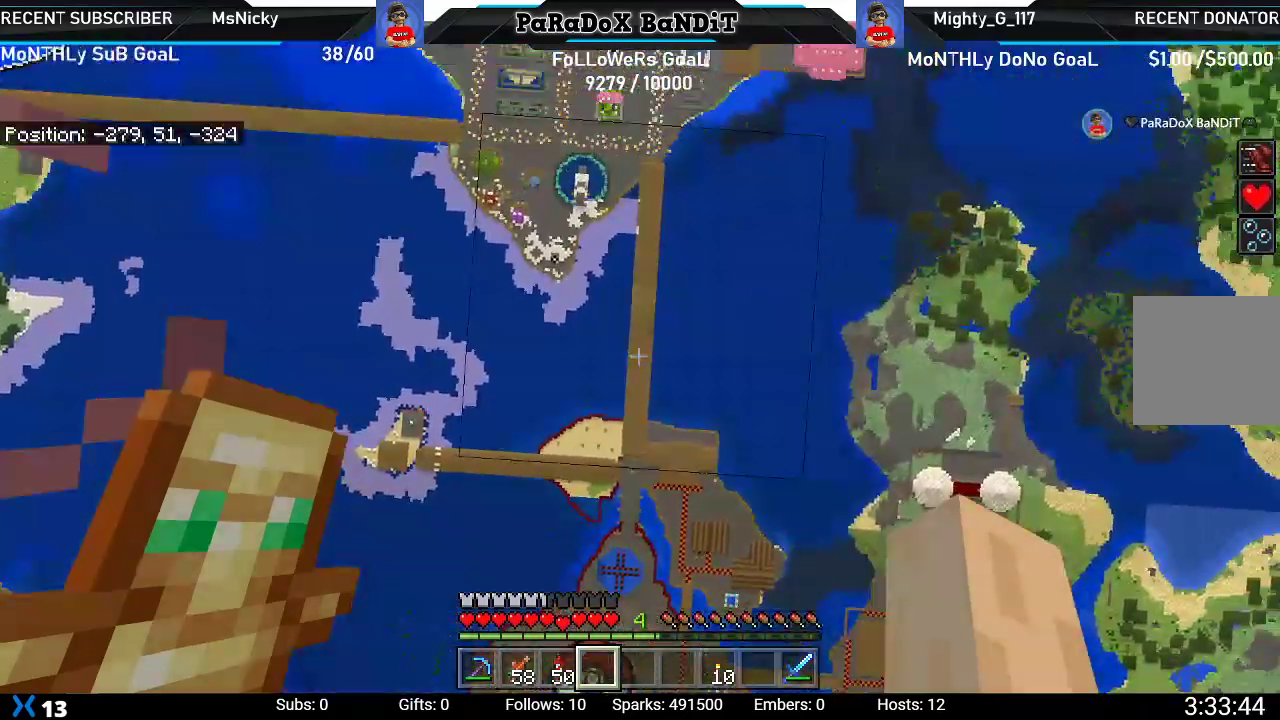
{"buttons": [], "left_stick": "left", "right_stick": "center", "events": [[67, "left_stick", "center"], [267, "left_stick", "up-left"], [400, "left_stick", "left"]]}
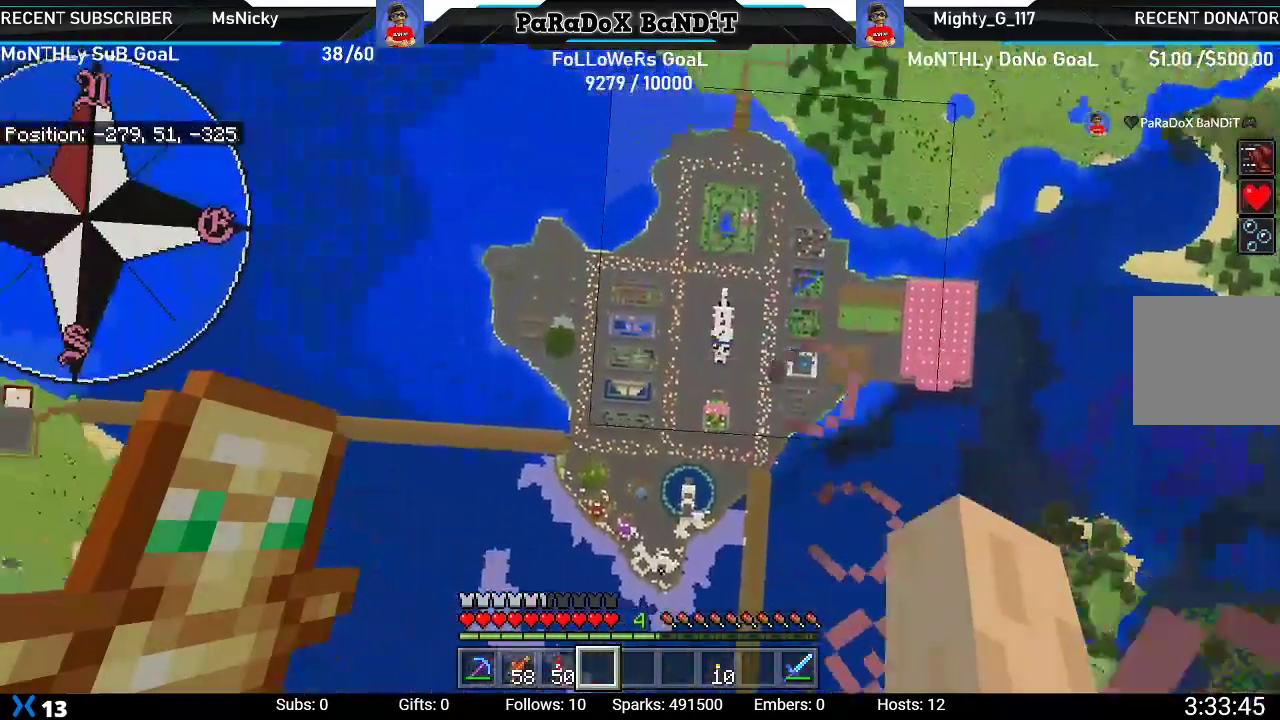
{"buttons": [], "left_stick": "center", "right_stick": "center", "events": [[150, "left_stick", "center"]]}
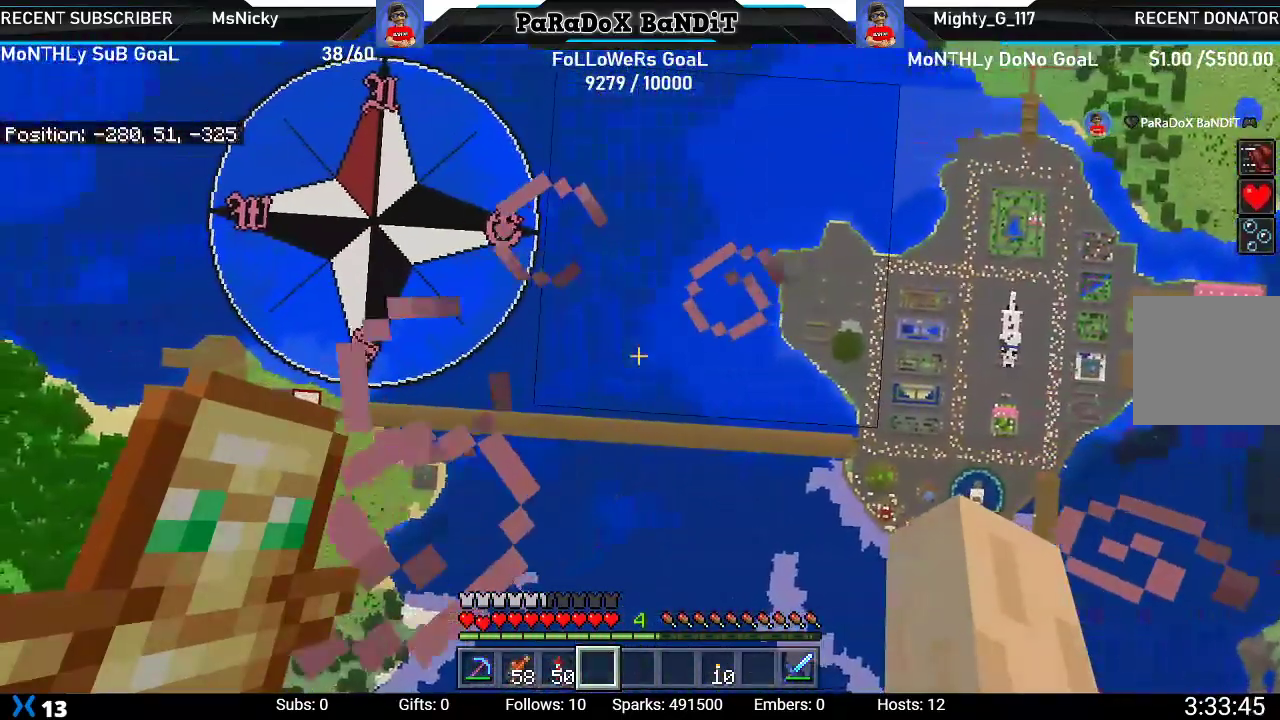
{"buttons": [], "left_stick": "center", "right_stick": "center", "events": []}
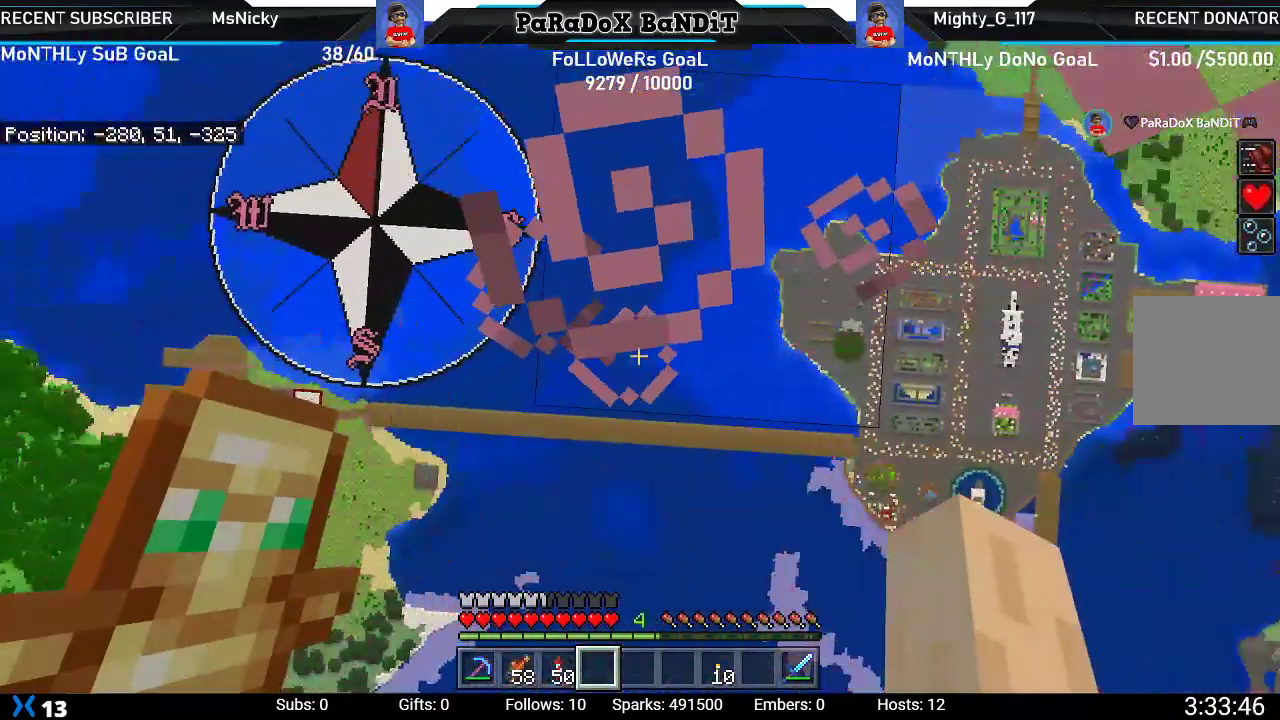
{"buttons": [], "left_stick": "center", "right_stick": "center", "events": []}
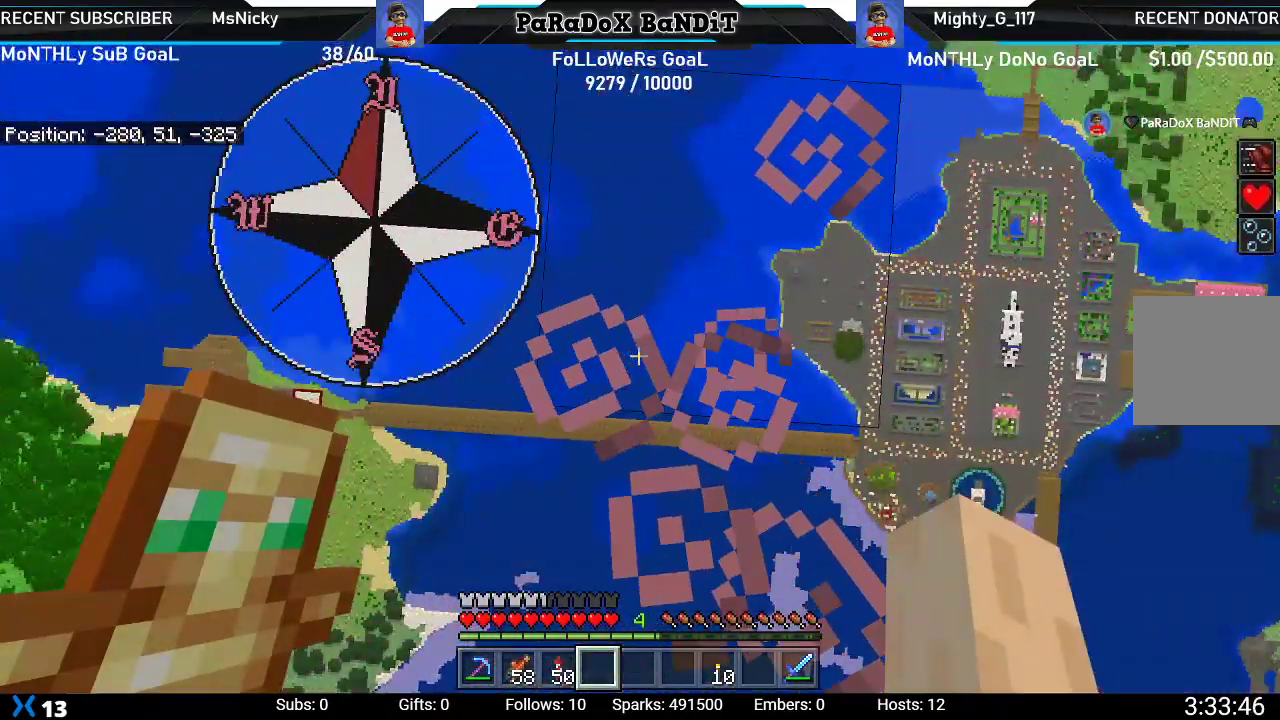
{"buttons": [], "left_stick": "center", "right_stick": "center", "events": []}
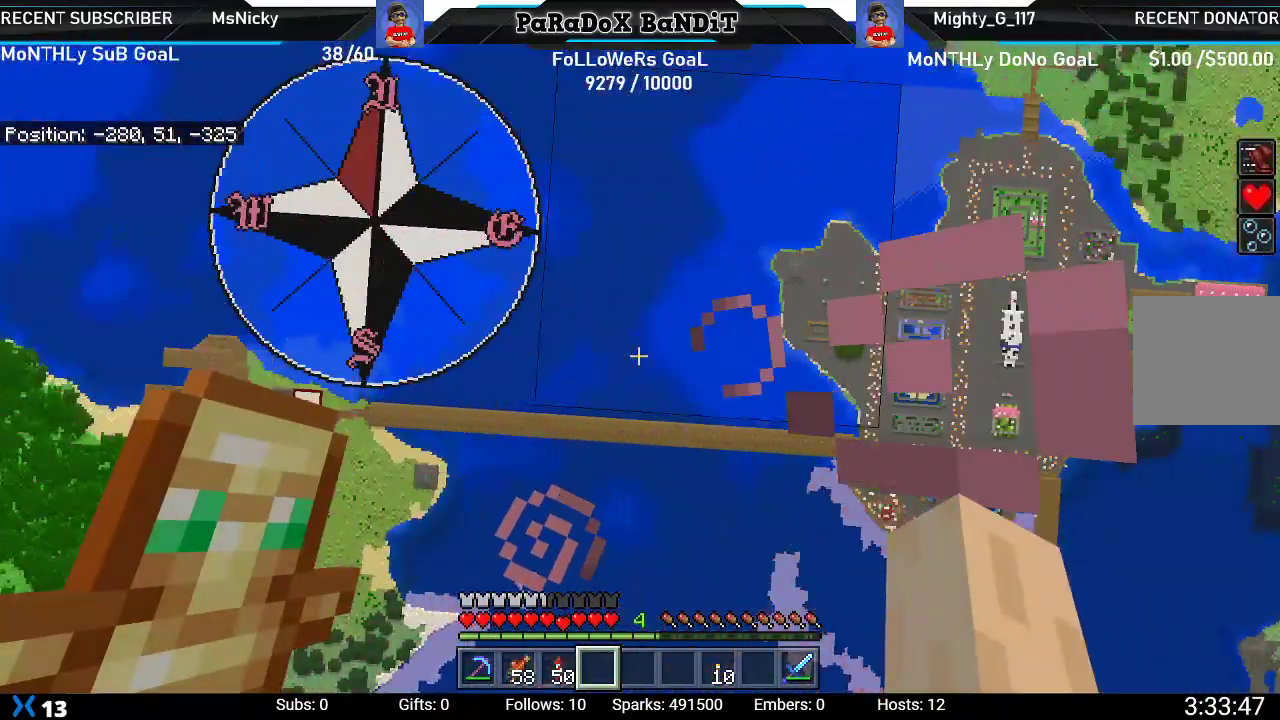
{"buttons": [], "left_stick": "center", "right_stick": "center", "events": [[83, "left_stick", "down-left"], [333, "left_stick", "center"]]}
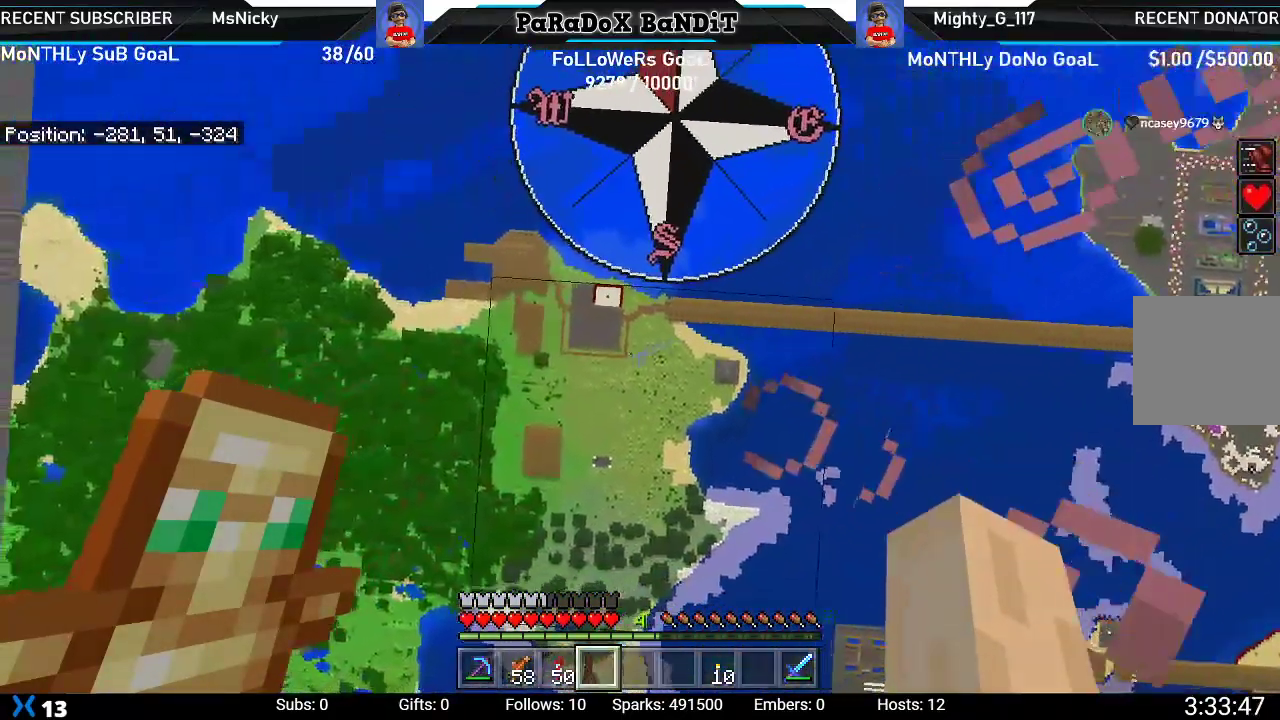
{"buttons": [], "left_stick": "center", "right_stick": "center", "events": []}
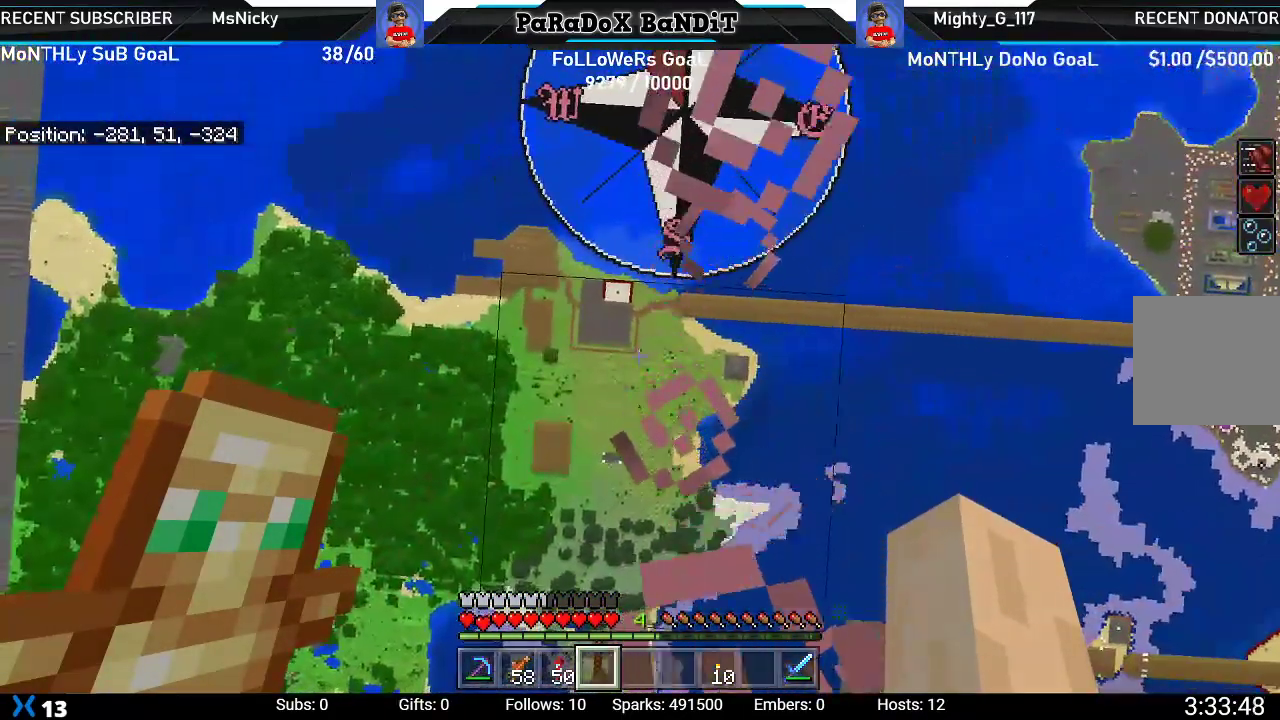
{"buttons": [], "left_stick": "up-left", "right_stick": "center", "events": [[350, "left_stick", "up-left"]]}
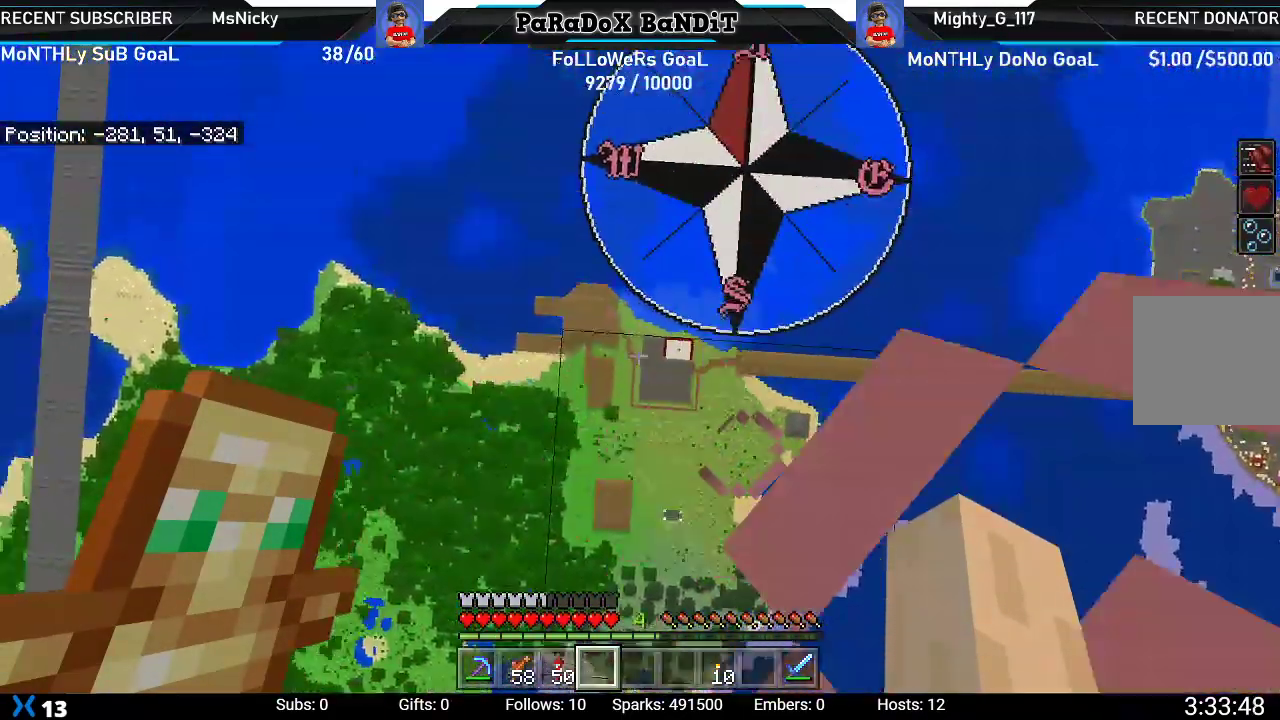
{"buttons": [], "left_stick": "center", "right_stick": "center", "events": [[33, "left_stick", "center"]]}